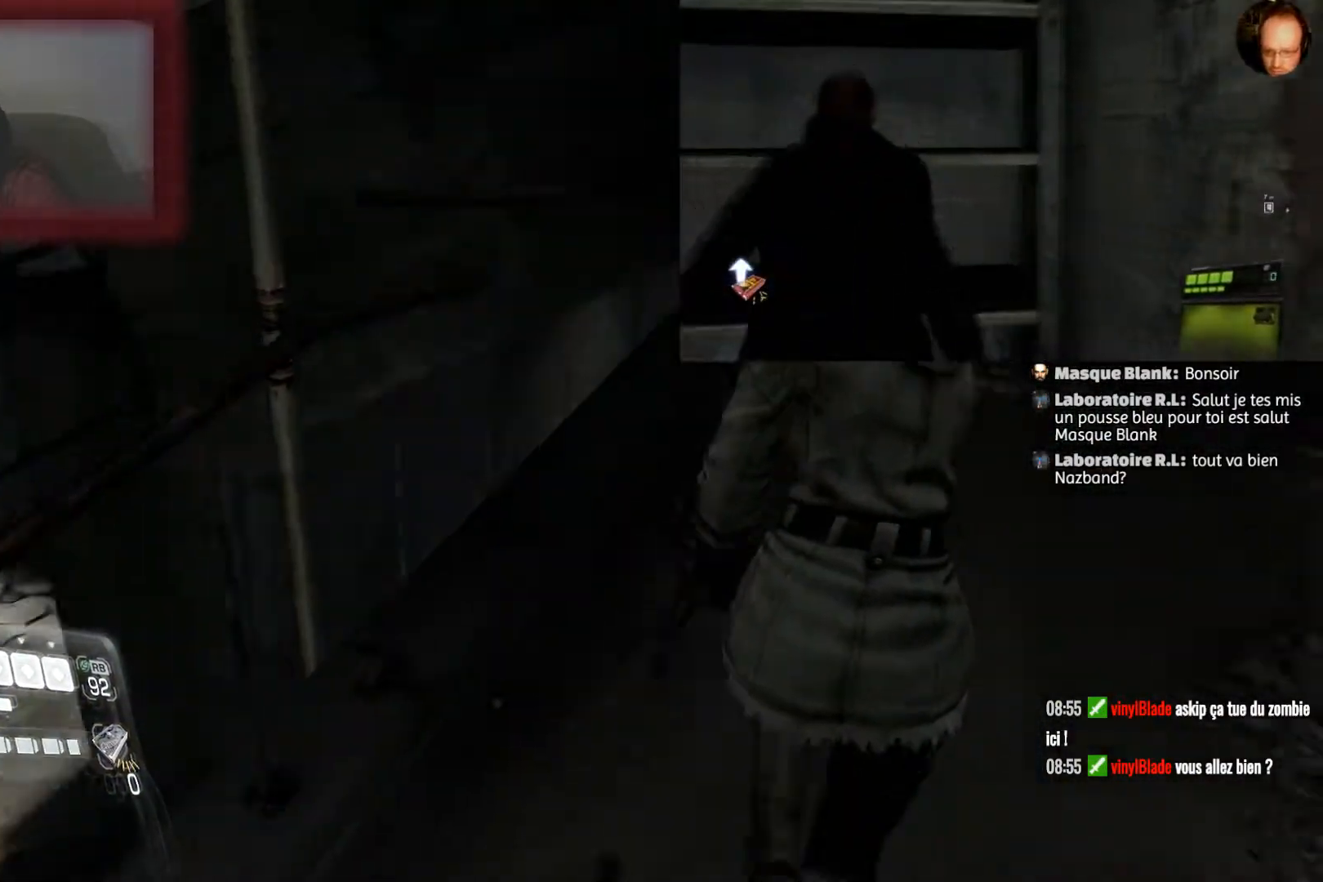
Gameplay with a controller (PlayStation layout); each line is a JSON object with the inputs held at the frame after it. "events" lists button and stick changes between this image and that frame as [ms after this image, input, new state], when the widget could be followed in between.
{"buttons": [], "left_stick": "up", "right_stick": "center", "events": [[267, "right_stick", "center"]]}
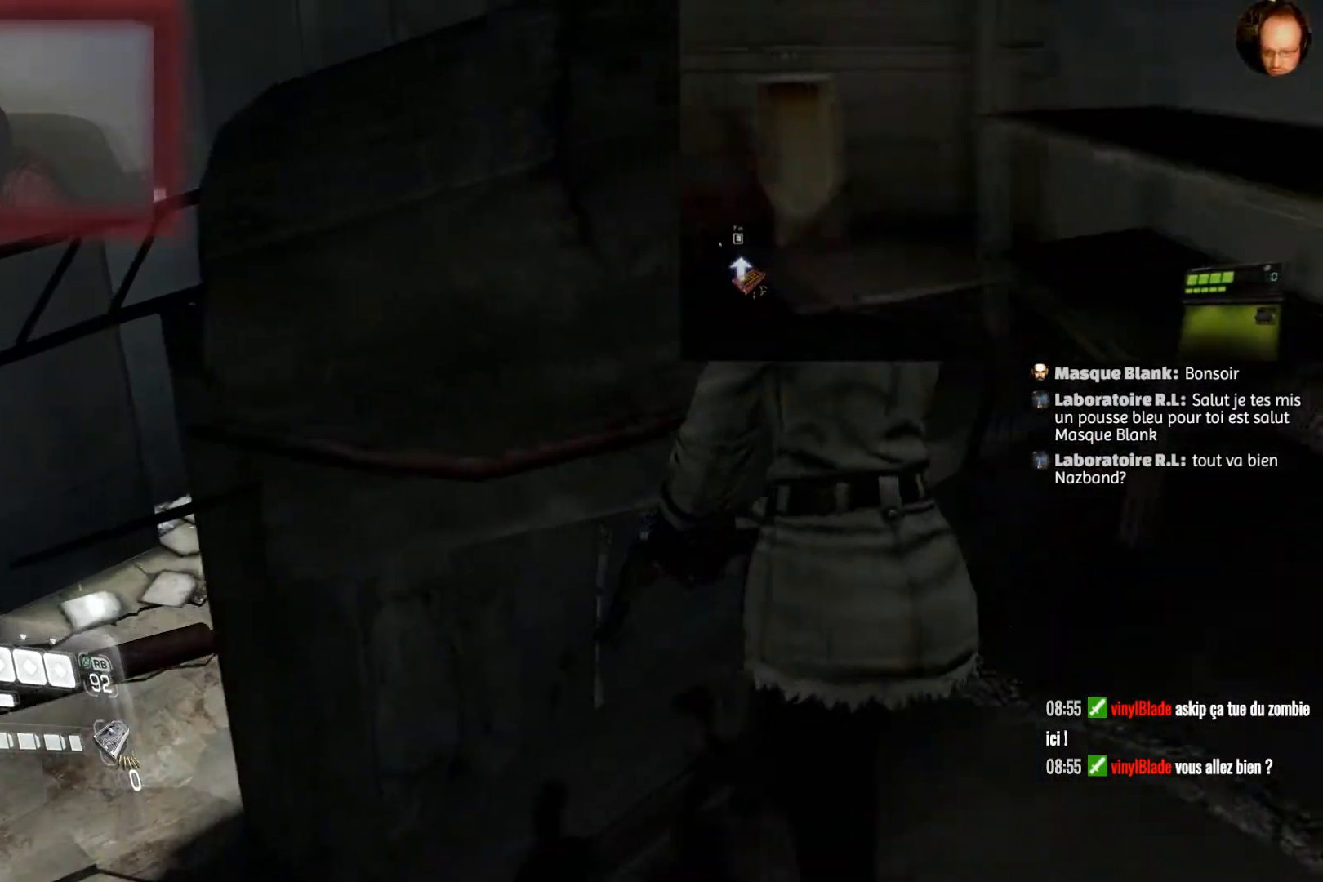
{"buttons": [], "left_stick": "up-right", "right_stick": "up-right", "events": [[133, "left_stick", "up-right"], [233, "right_stick", "up-right"]]}
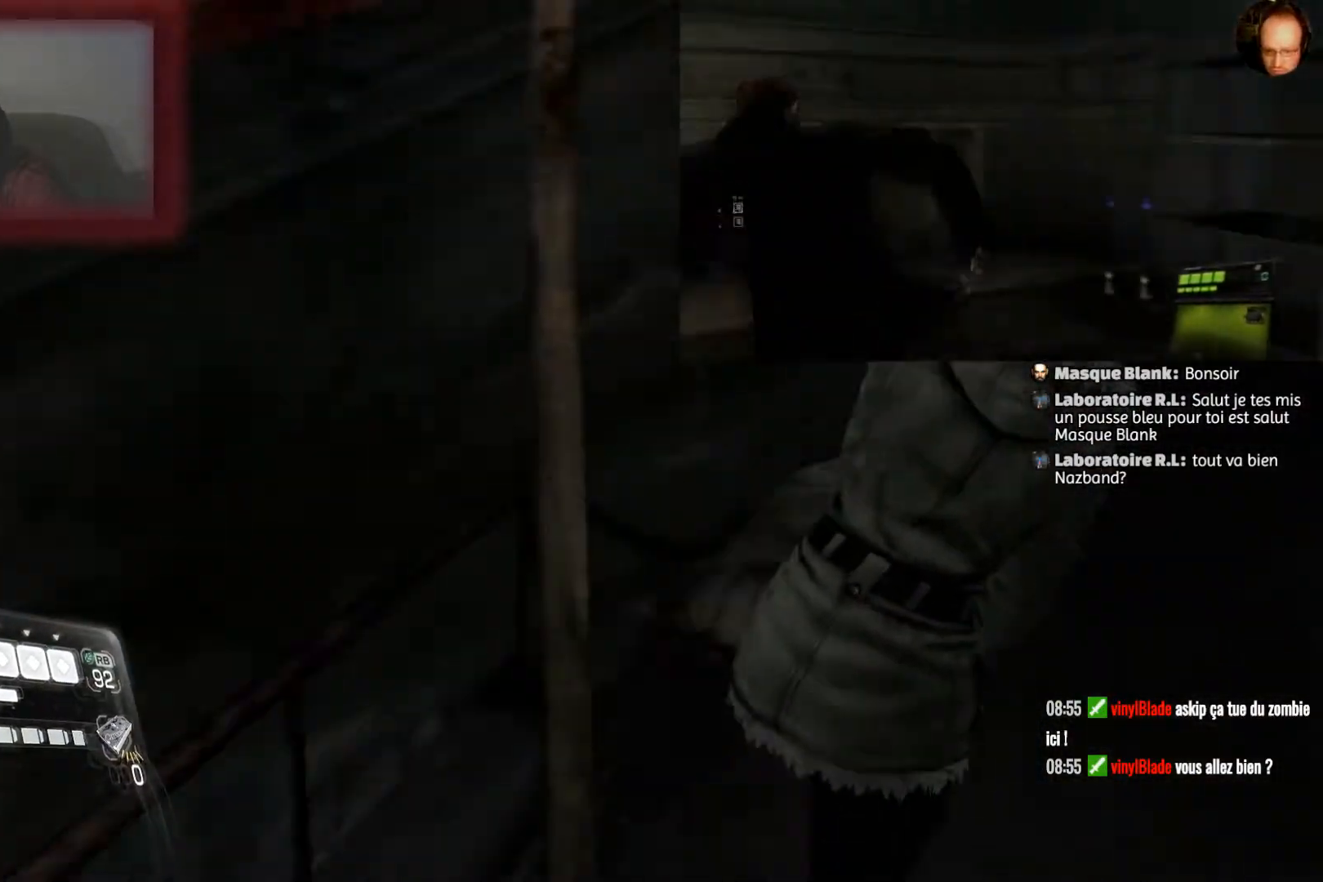
{"buttons": [], "left_stick": "up", "right_stick": "center", "events": [[34, "right_stick", "center"], [367, "left_stick", "up"]]}
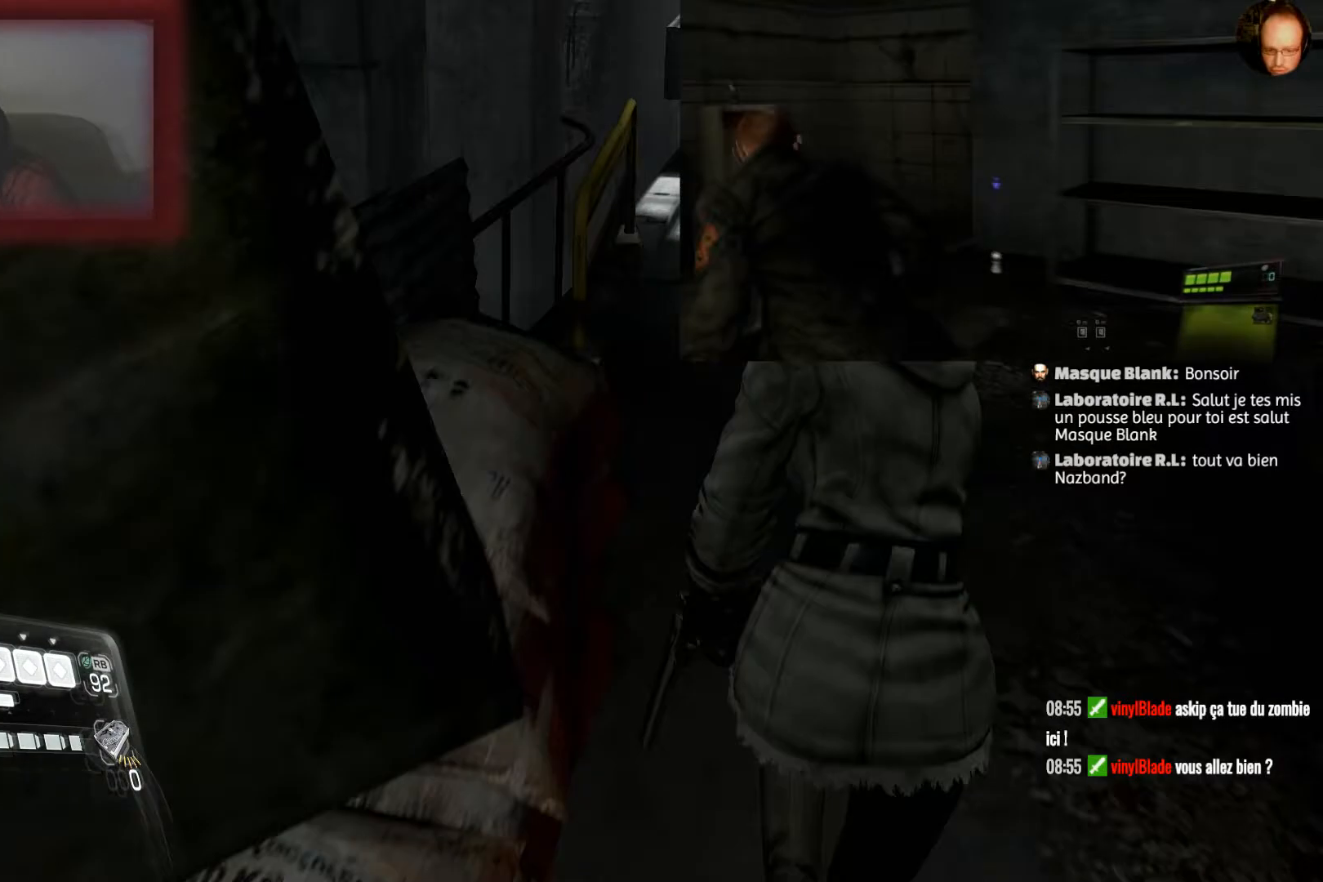
{"buttons": [], "left_stick": "up", "right_stick": "center", "events": []}
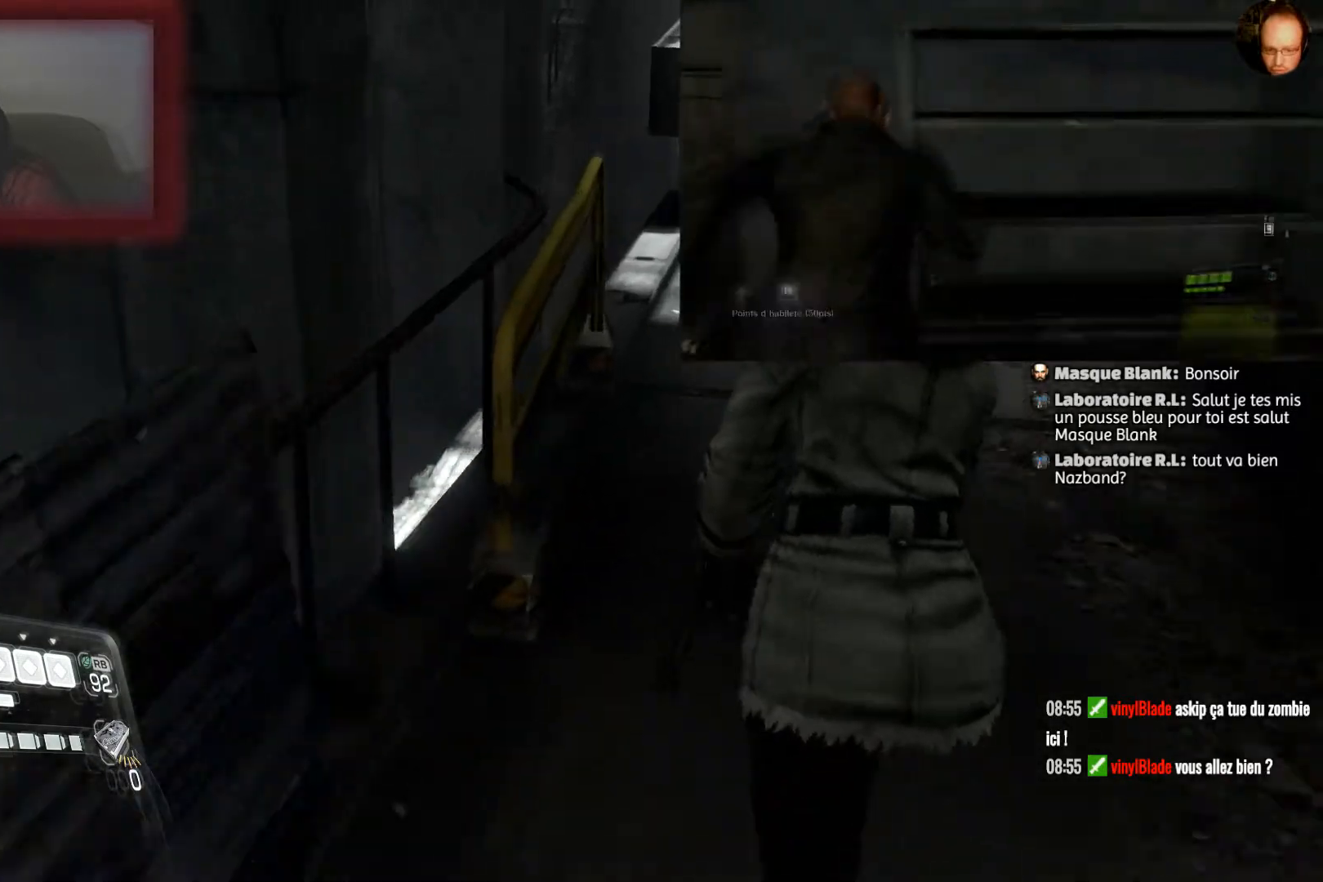
{"buttons": [], "left_stick": "up", "right_stick": "up", "events": [[200, "right_stick", "up"]]}
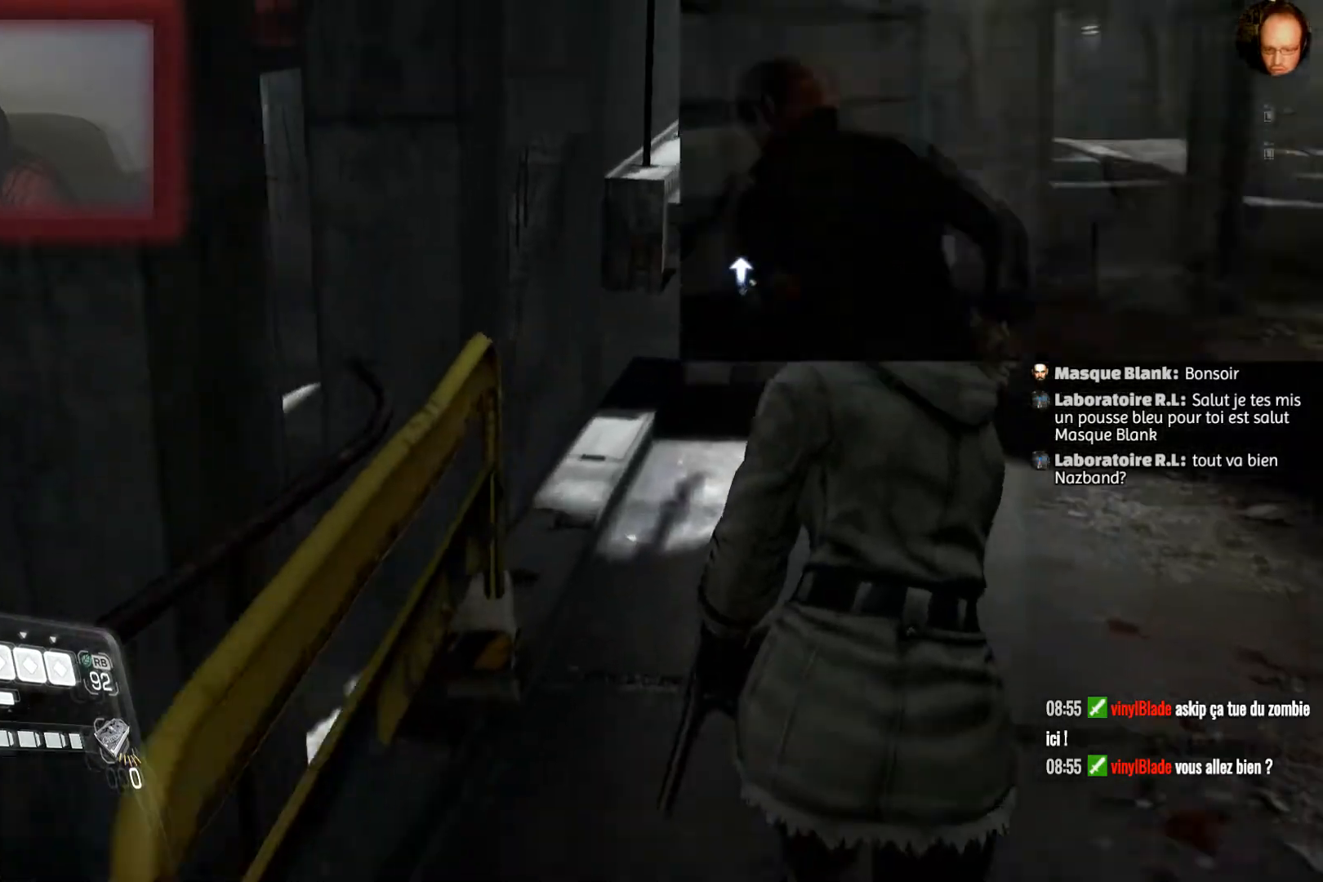
{"buttons": [], "left_stick": "up", "right_stick": "center", "events": [[66, "right_stick", "center"]]}
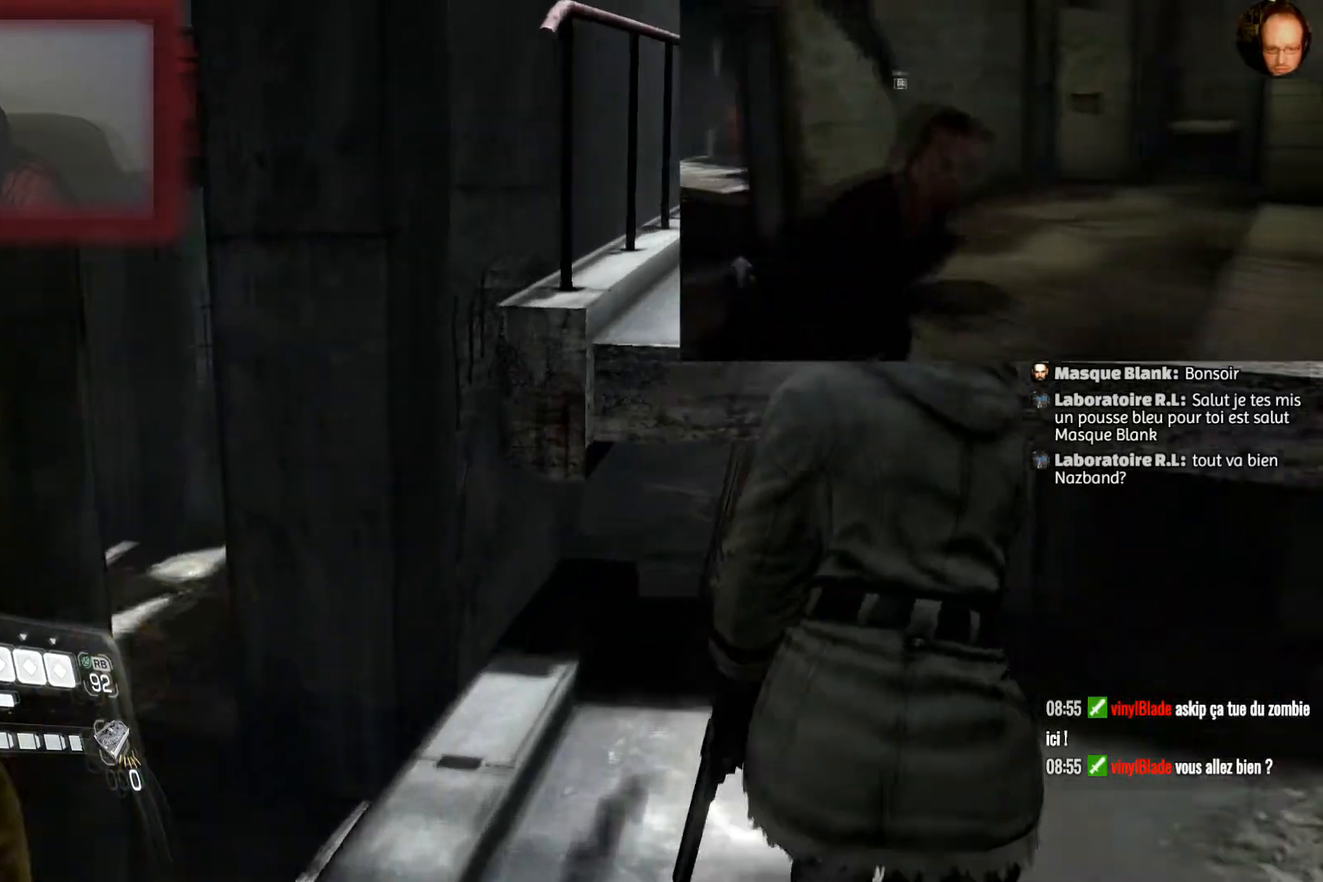
{"buttons": [], "left_stick": "up", "right_stick": "center", "events": [[367, "CROSS", "down"], [434, "CROSS", "up"]]}
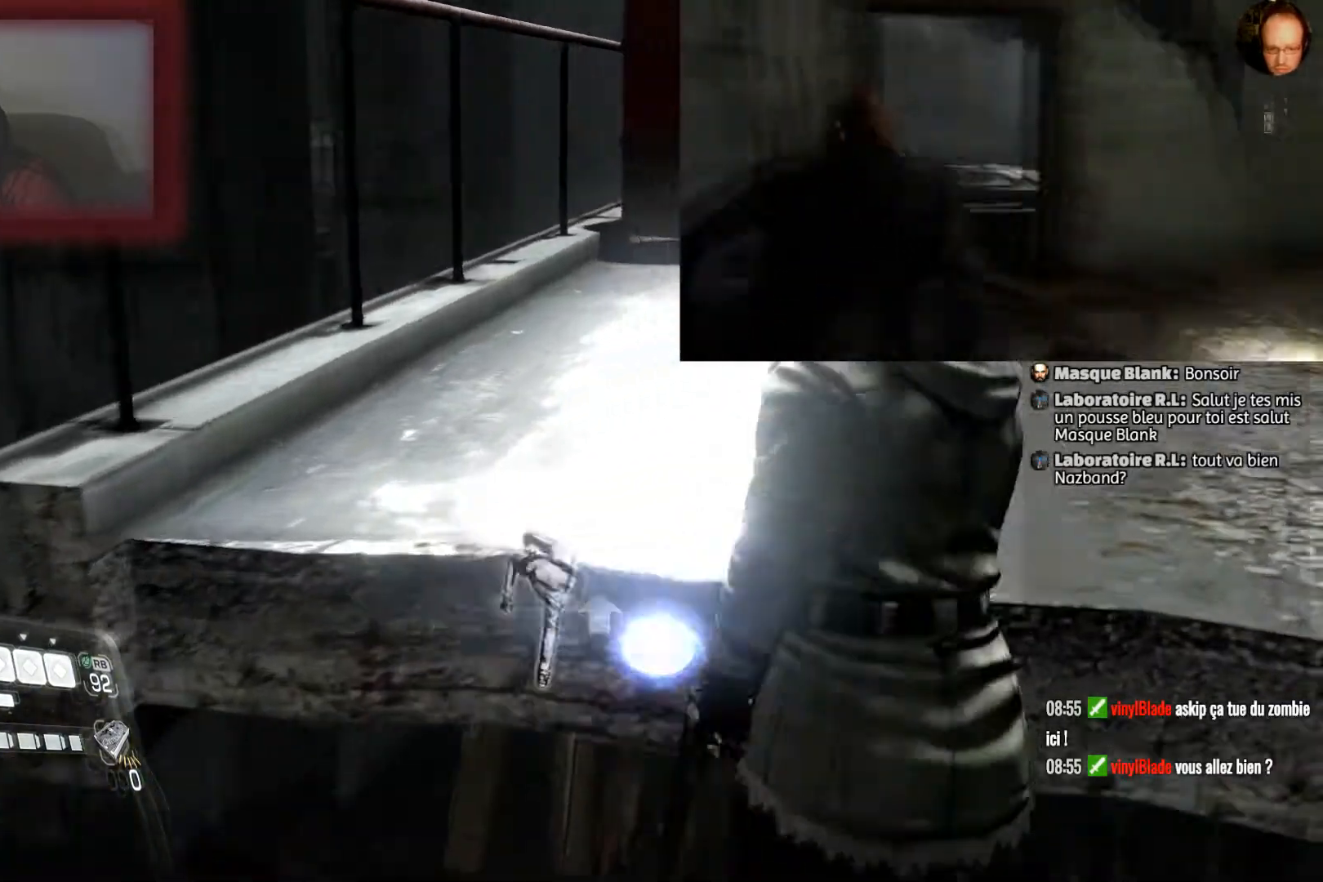
{"buttons": [], "left_stick": "up", "right_stick": "center", "events": [[33, "CROSS", "down"], [133, "CROSS", "up"], [233, "CROSS", "down"], [333, "CROSS", "up"]]}
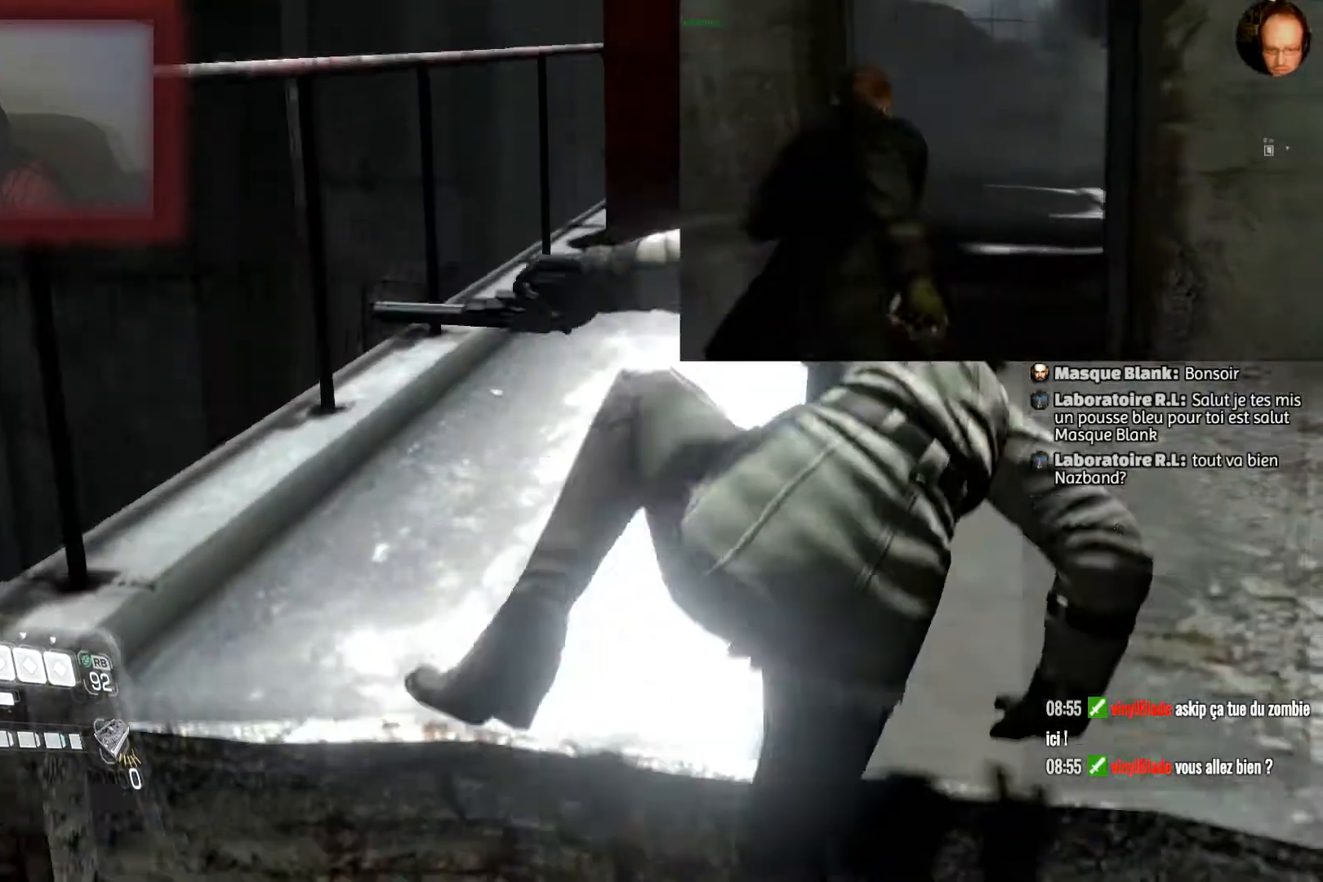
{"buttons": [], "left_stick": "up", "right_stick": "center", "events": [[134, "right_stick", "right"], [434, "right_stick", "center"]]}
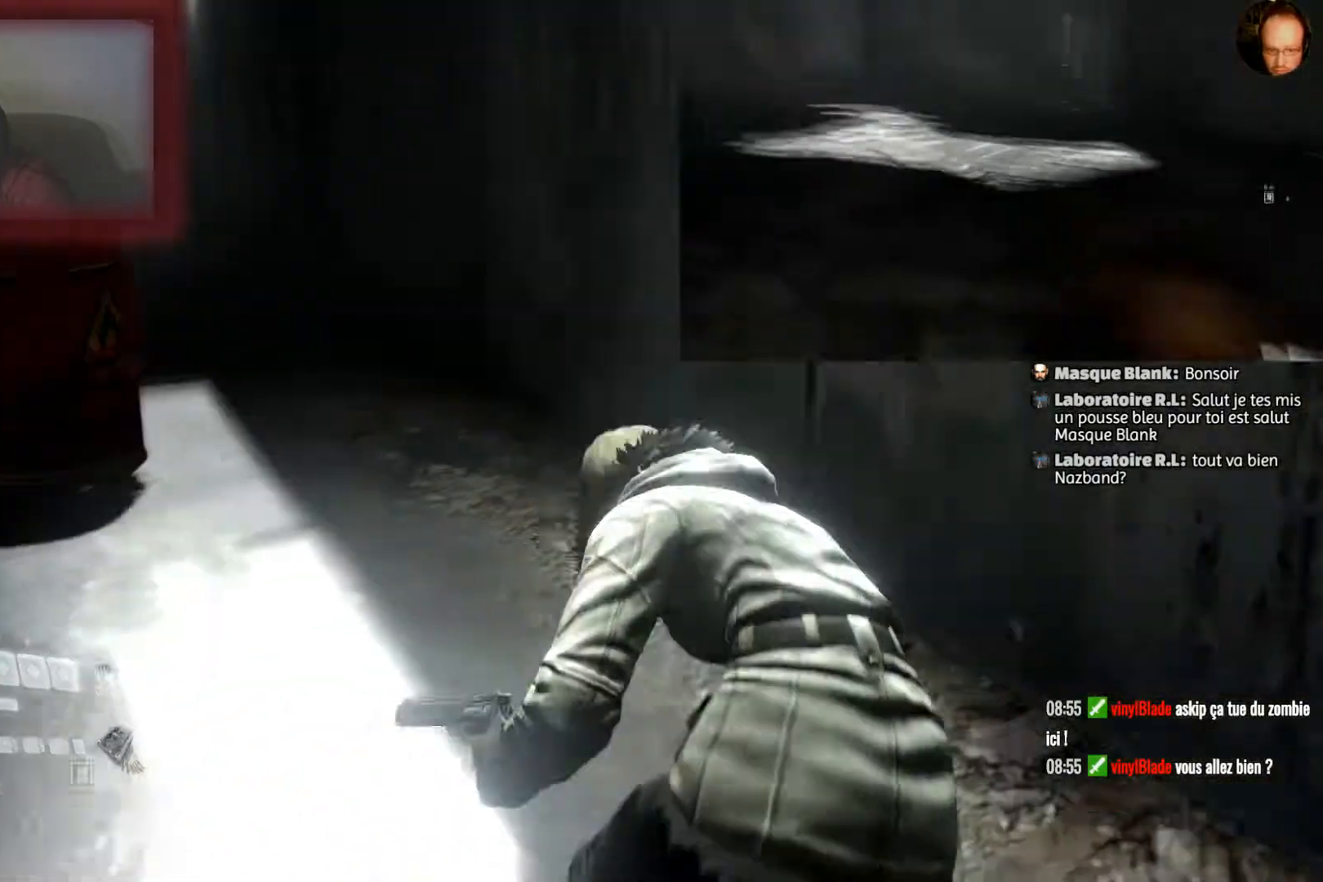
{"buttons": [], "left_stick": "up", "right_stick": "center", "events": []}
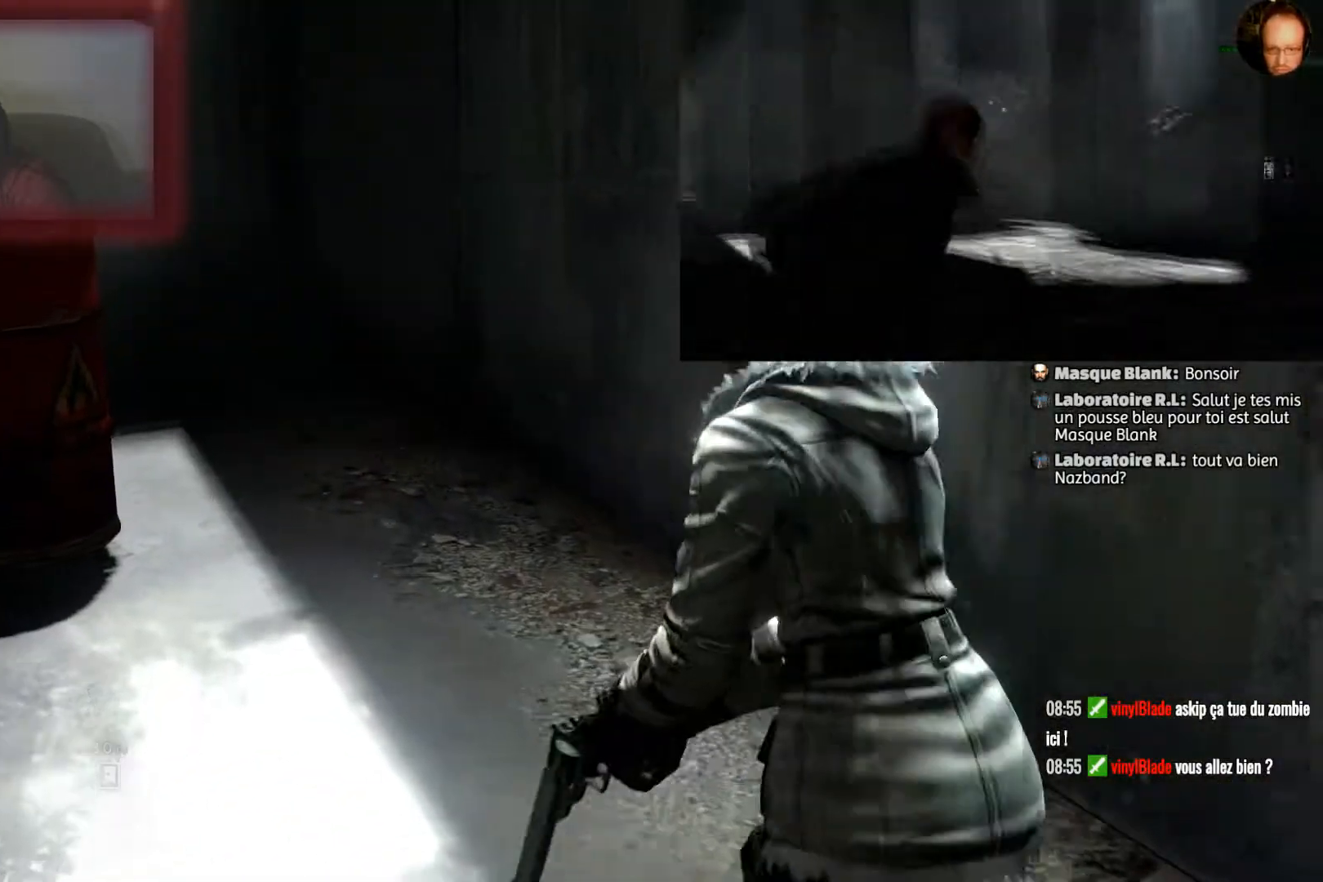
{"buttons": [], "left_stick": "up", "right_stick": "center", "events": [[334, "right_stick", "left"], [501, "right_stick", "center"]]}
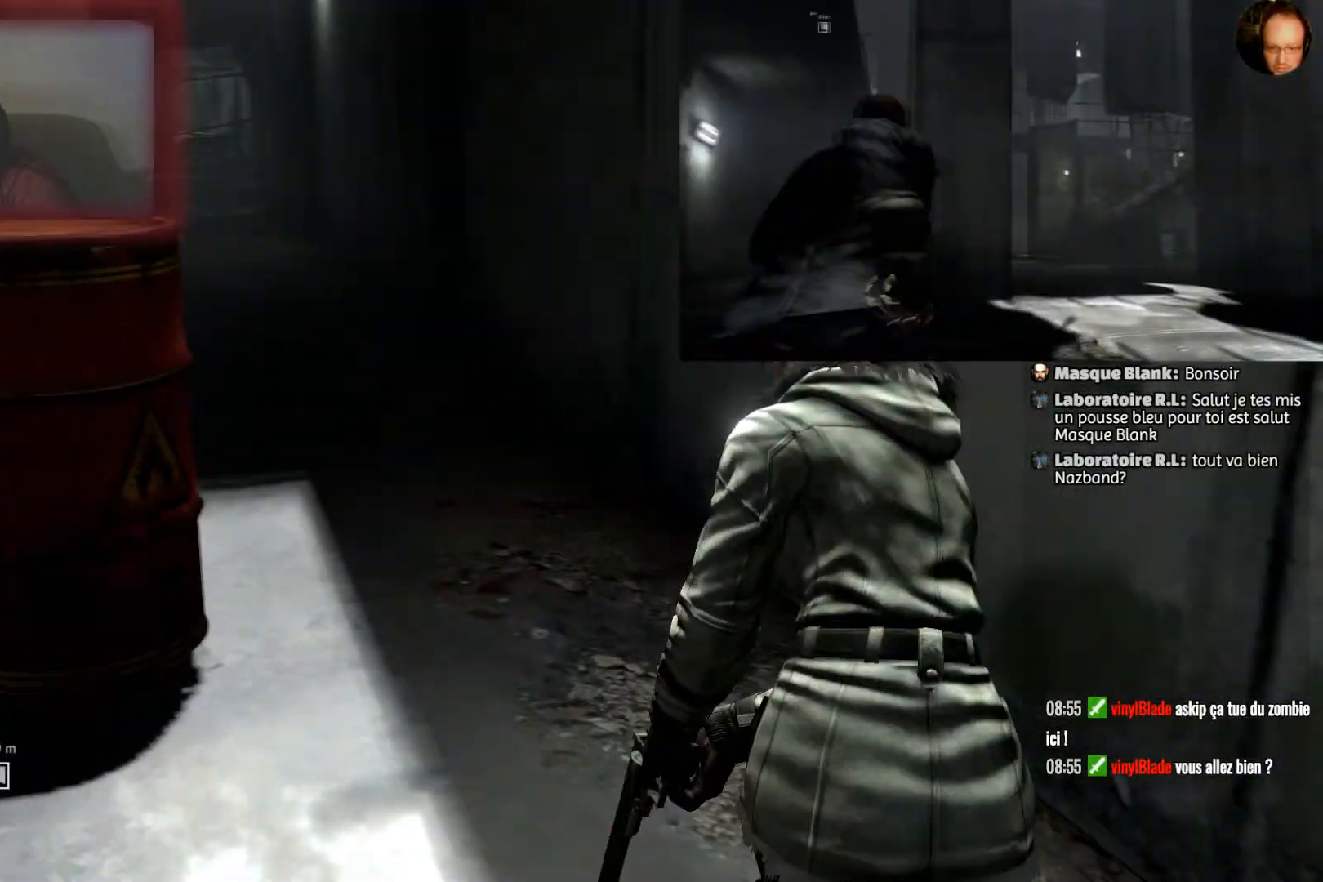
{"buttons": [], "left_stick": "up", "right_stick": "center", "events": []}
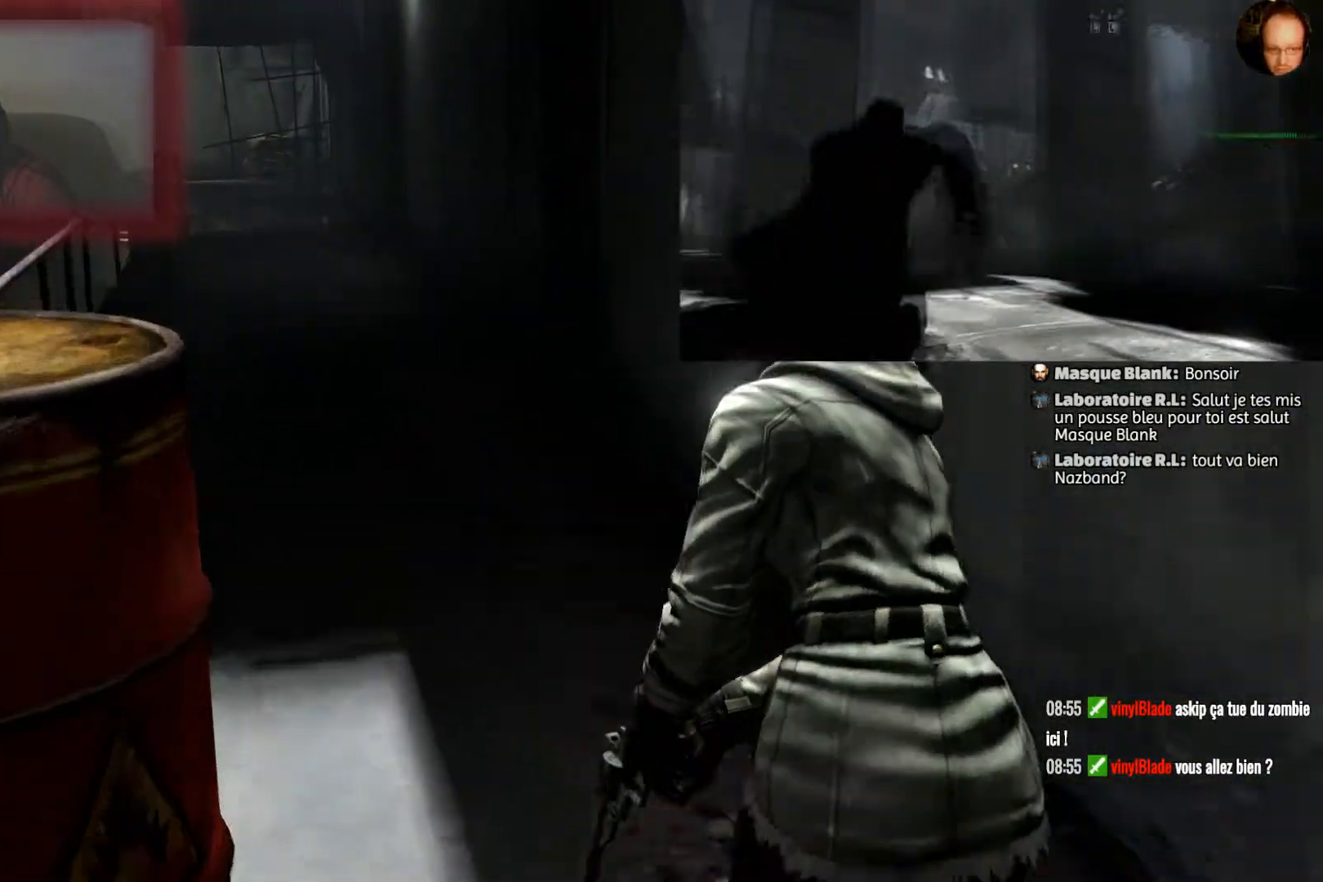
{"buttons": [], "left_stick": "up", "right_stick": "center", "events": [[100, "right_stick", "left"], [367, "right_stick", "center"]]}
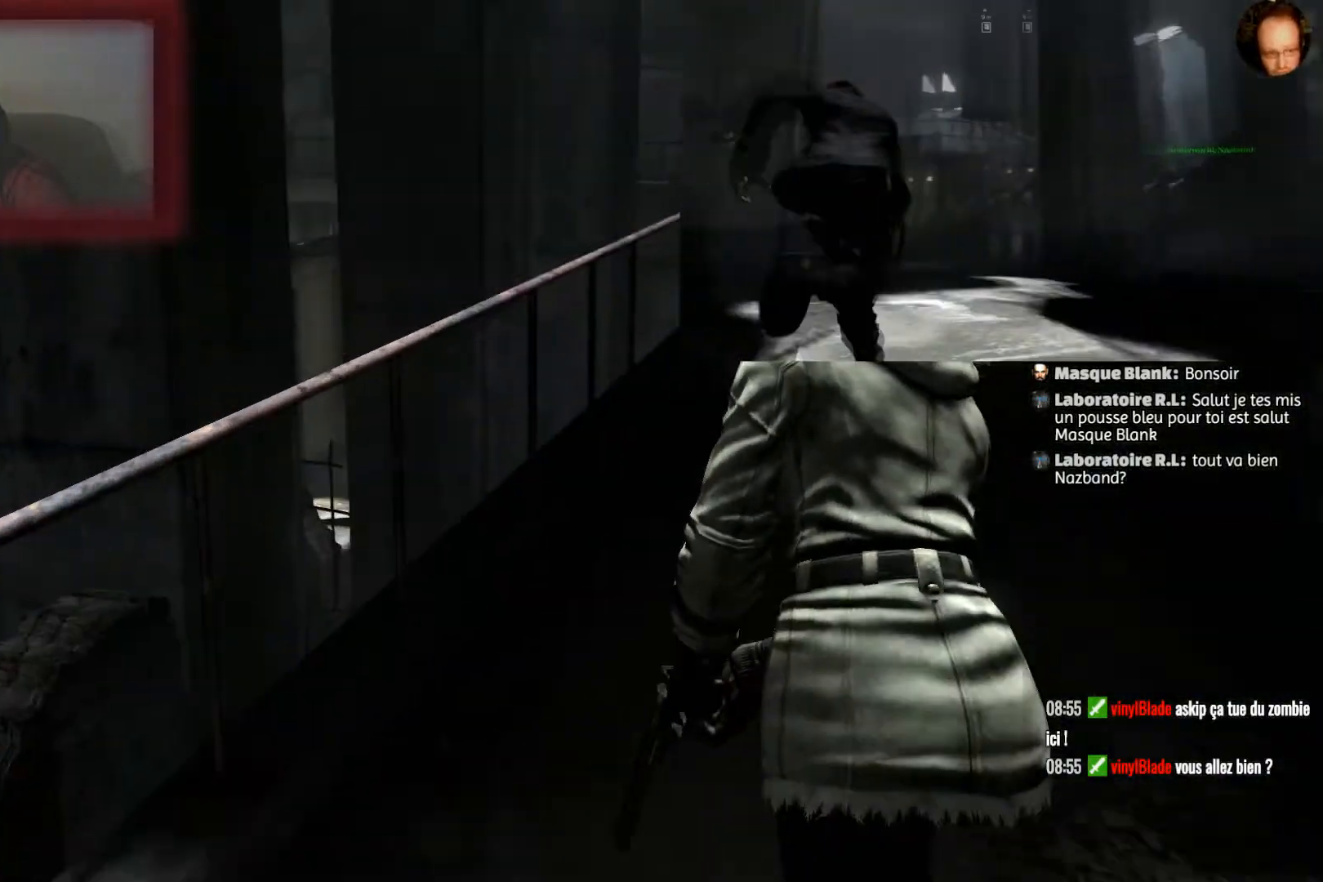
{"buttons": [], "left_stick": "up", "right_stick": "right", "events": [[333, "right_stick", "right"]]}
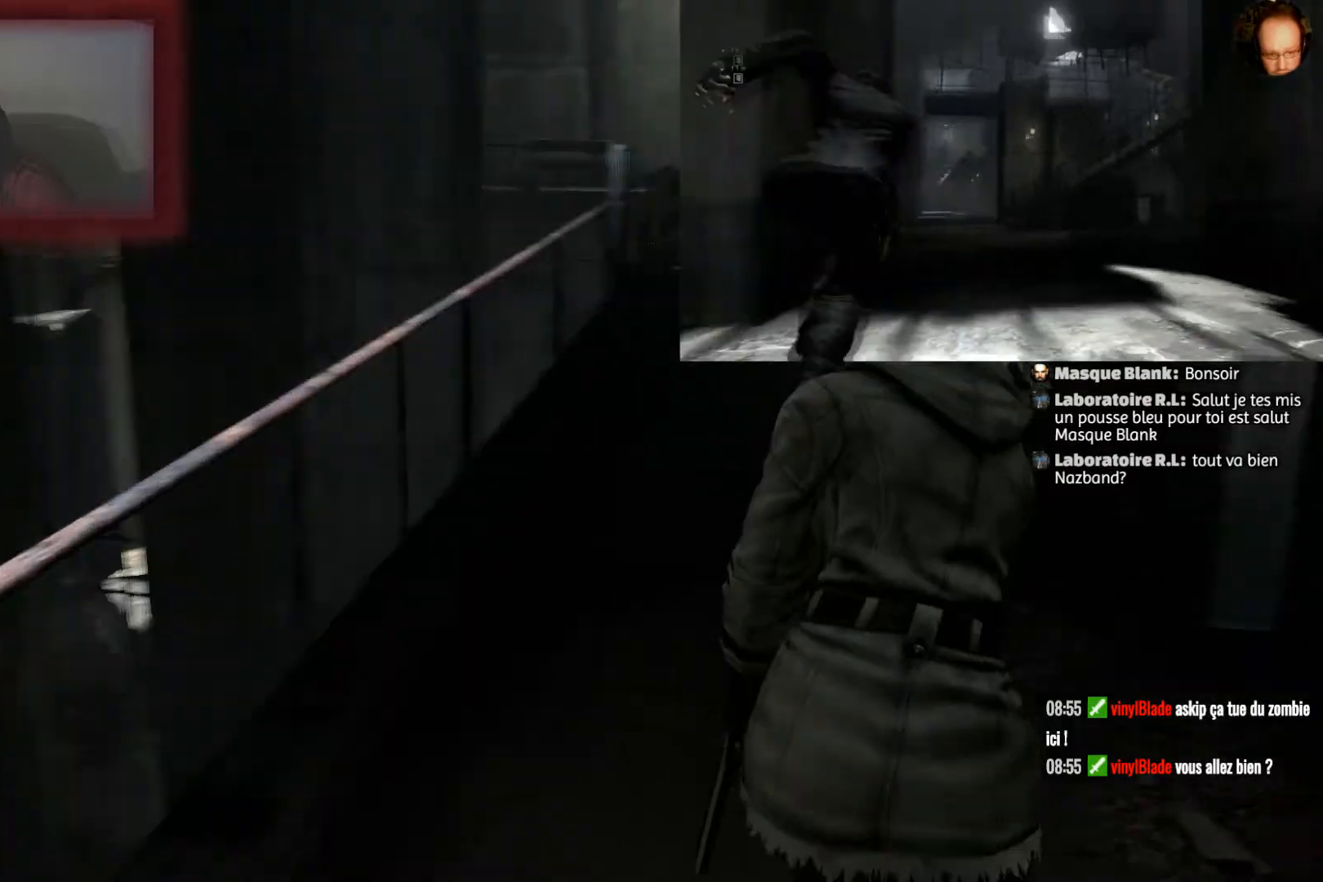
{"buttons": [], "left_stick": "up", "right_stick": "center", "events": [[100, "right_stick", "center"], [234, "right_stick", "right"], [467, "right_stick", "center"]]}
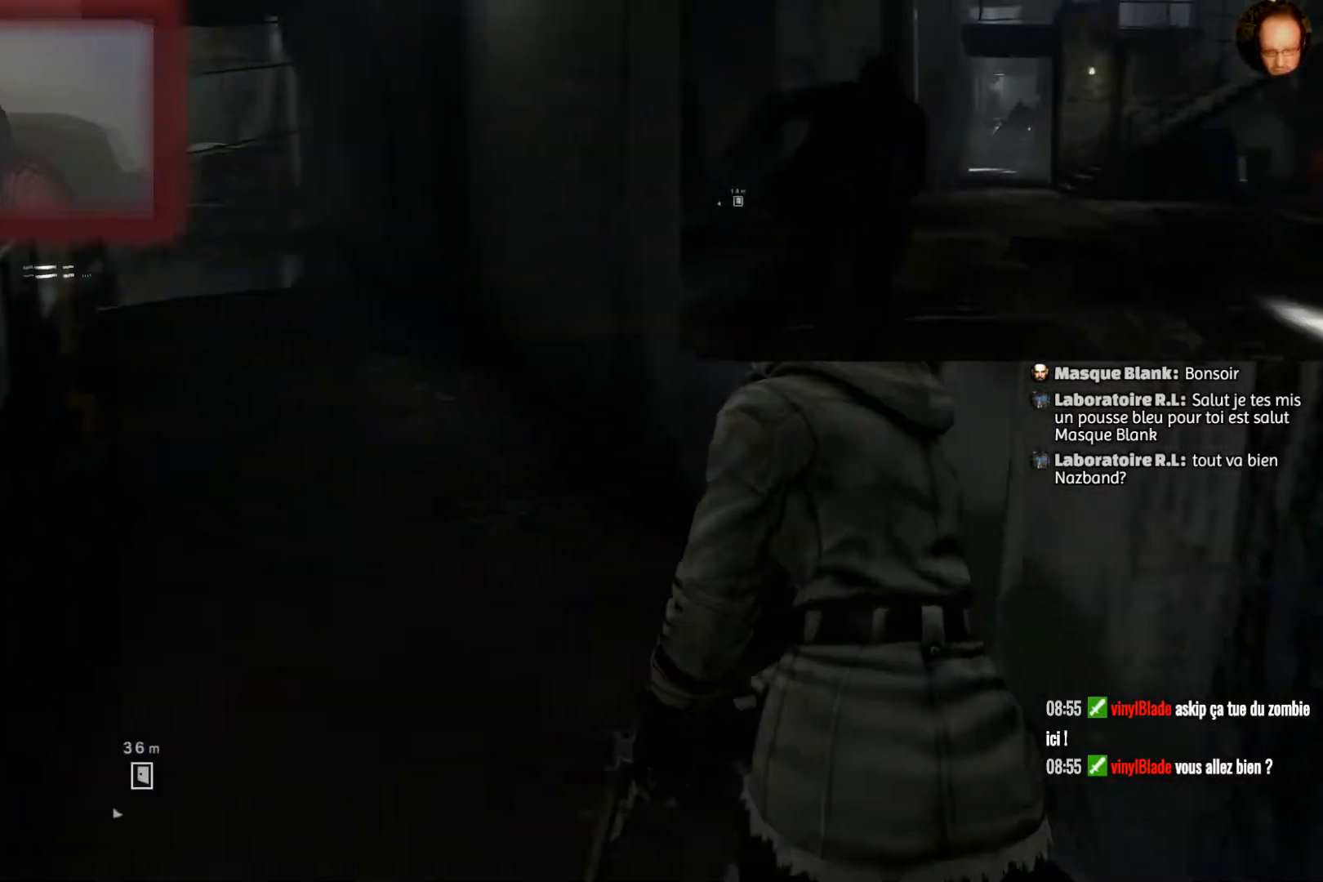
{"buttons": [], "left_stick": "up-left", "right_stick": "left", "events": [[233, "left_stick", "up-left"], [500, "right_stick", "left"]]}
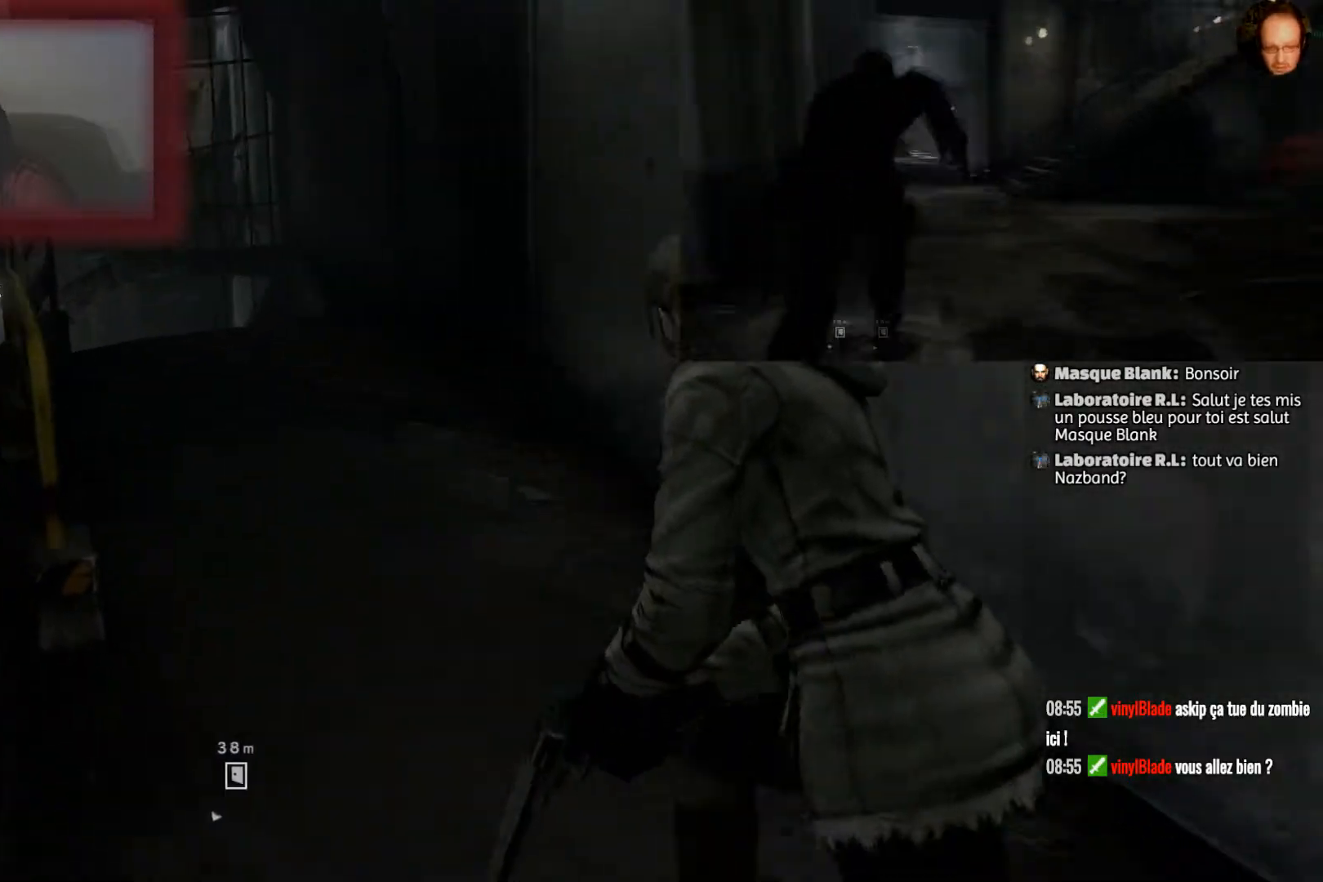
{"buttons": [], "left_stick": "up", "right_stick": "left", "events": [[134, "left_stick", "up"], [234, "right_stick", "center"], [401, "right_stick", "left"]]}
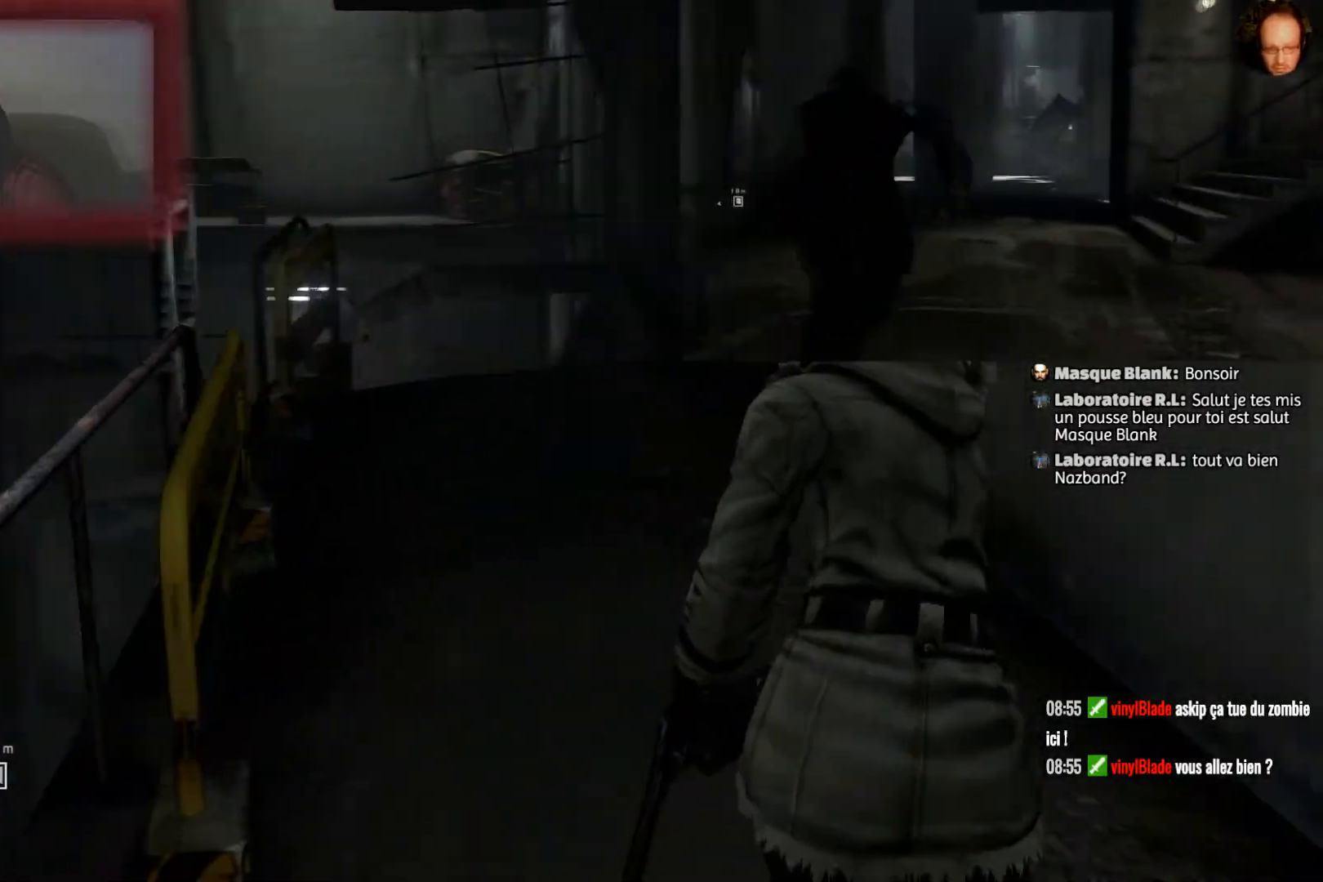
{"buttons": [], "left_stick": "up-right", "right_stick": "center", "events": [[333, "left_stick", "up-right"], [400, "right_stick", "center"]]}
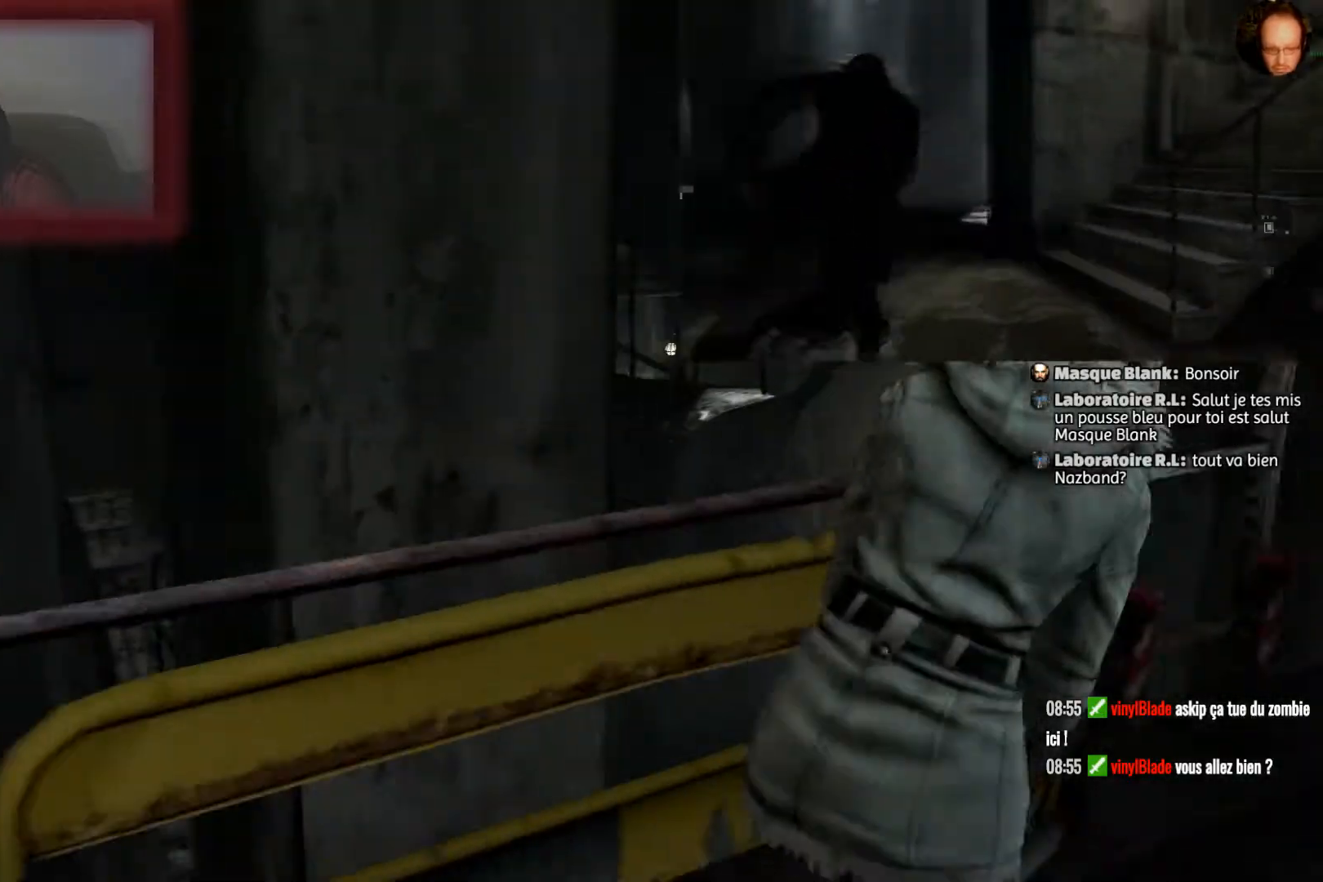
{"buttons": ["CROSS"], "left_stick": "center", "right_stick": "center", "events": [[300, "left_stick", "up"], [434, "CROSS", "down"], [467, "left_stick", "center"]]}
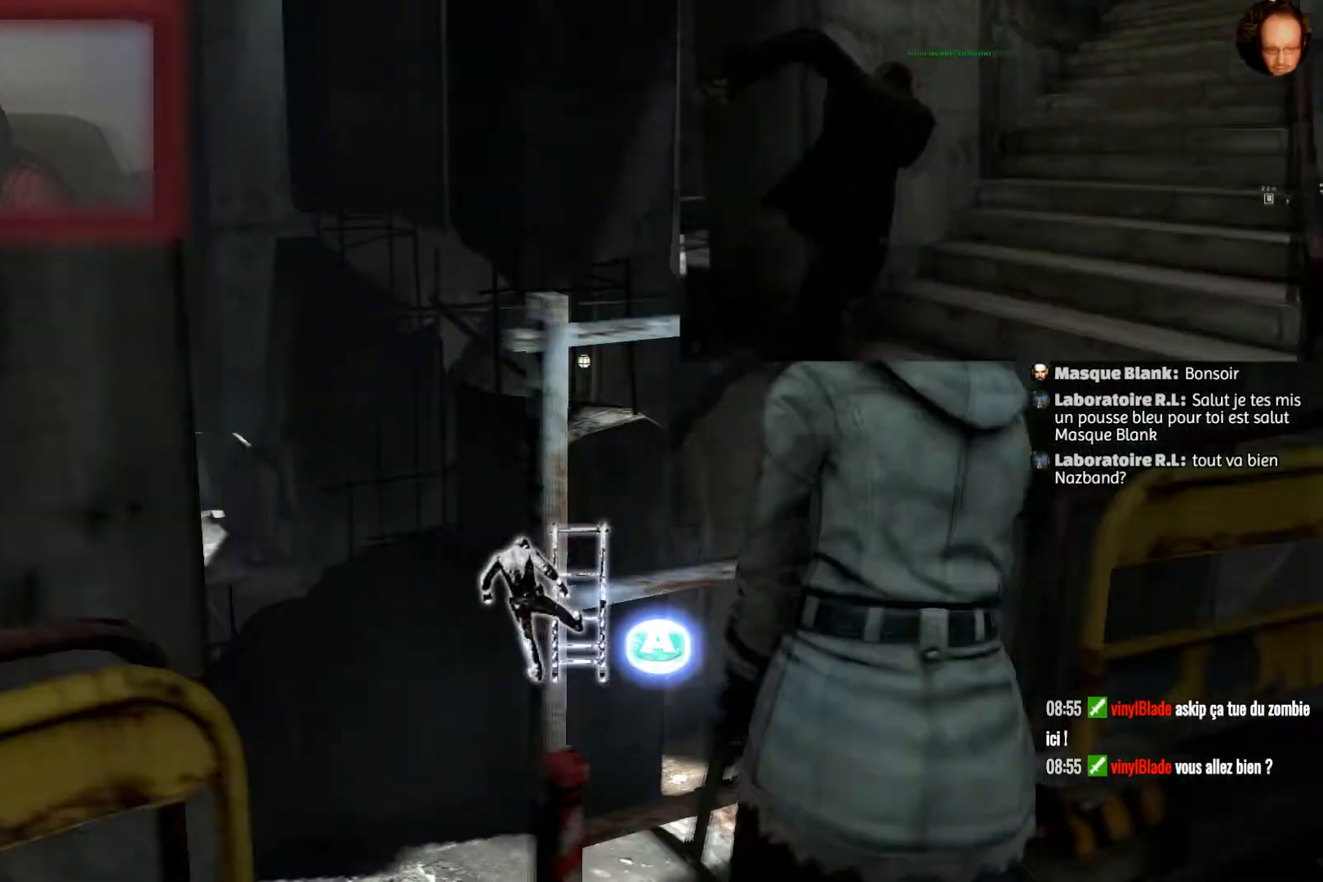
{"buttons": [], "left_stick": "center", "right_stick": "down-left", "events": [[33, "CROSS", "up"], [133, "CROSS", "down"], [233, "CROSS", "up"], [500, "right_stick", "down-left"]]}
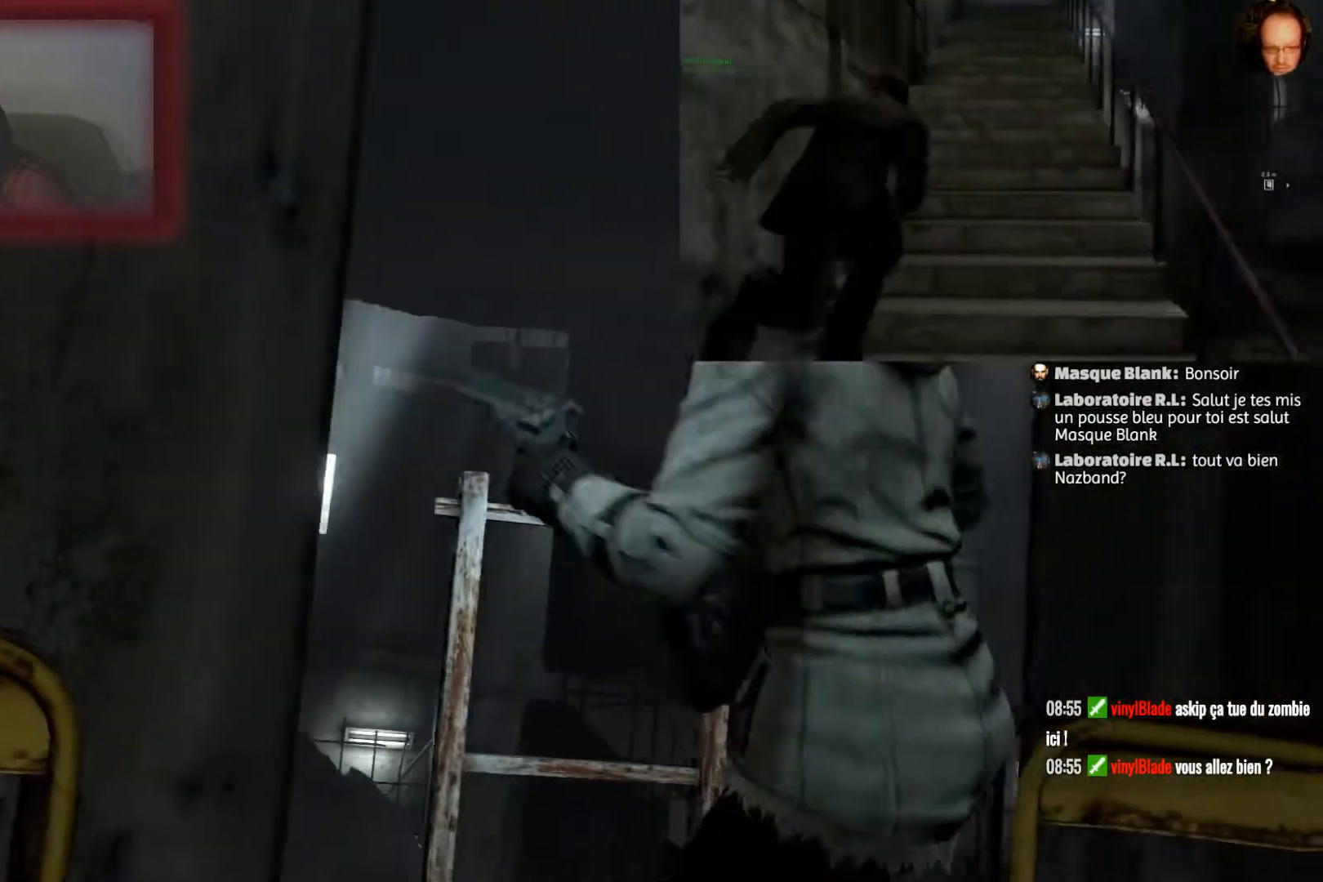
{"buttons": [], "left_stick": "center", "right_stick": "down-left", "events": []}
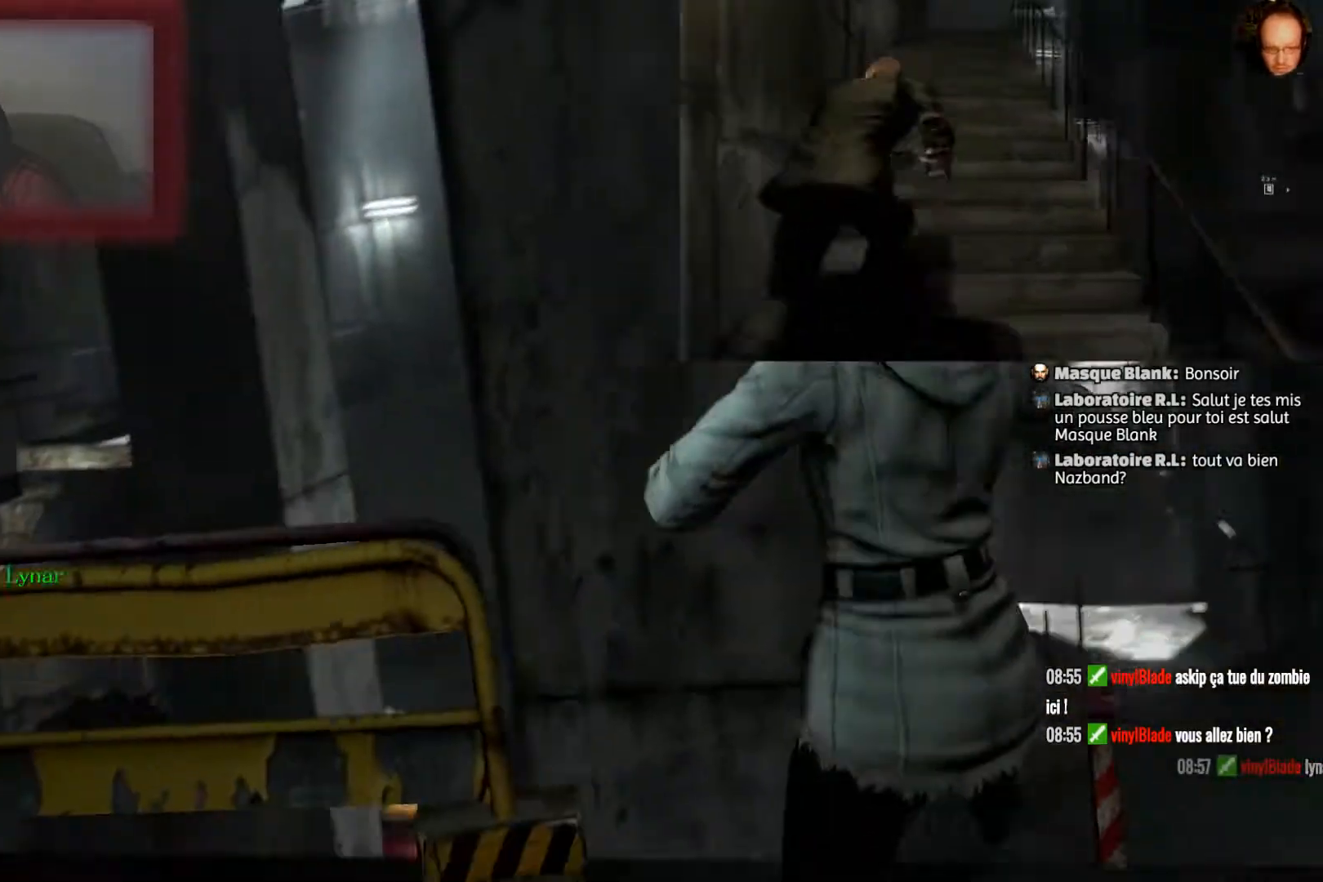
{"buttons": [], "left_stick": "center", "right_stick": "down-left", "events": []}
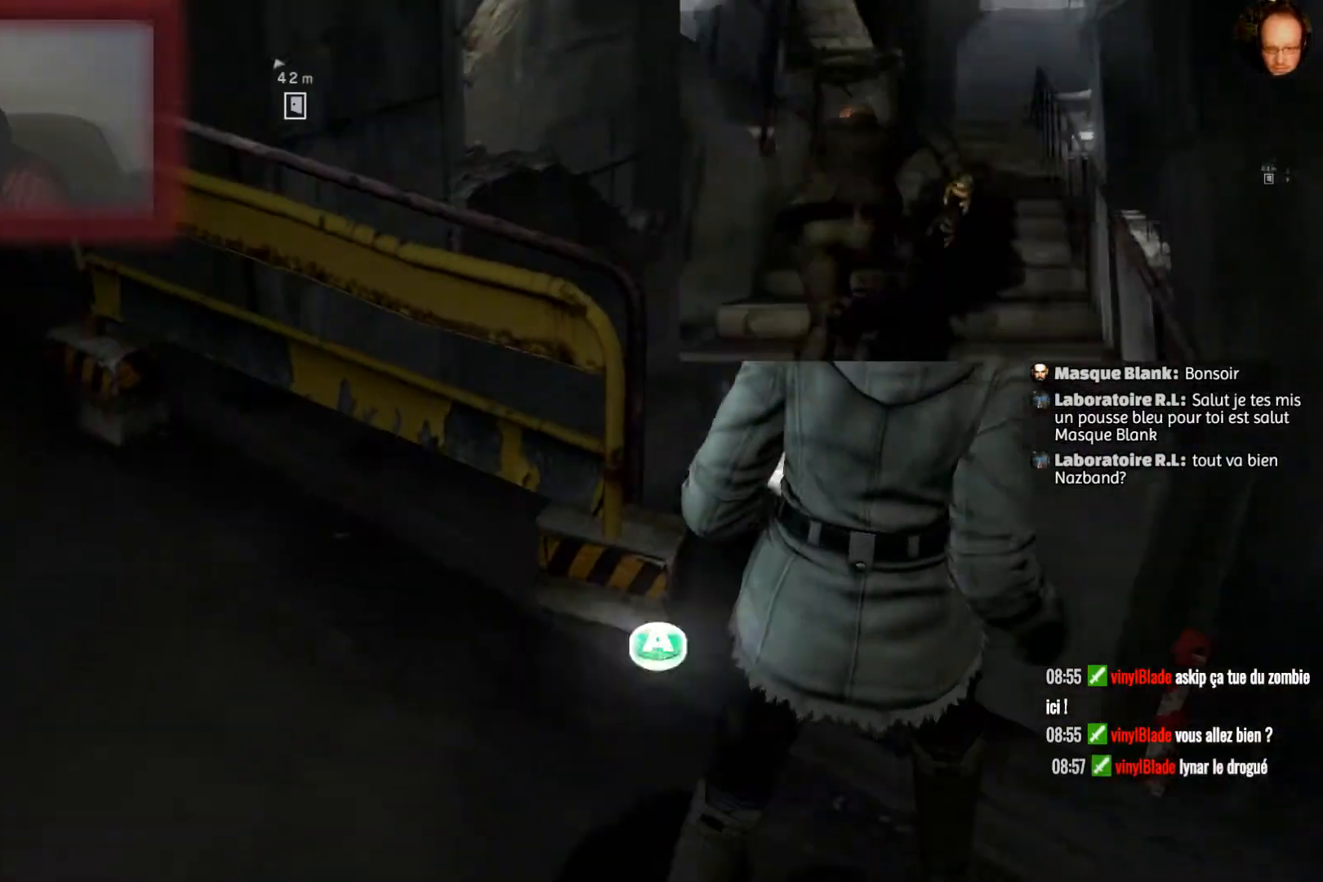
{"buttons": [], "left_stick": "center", "right_stick": "center", "events": [[134, "right_stick", "center"]]}
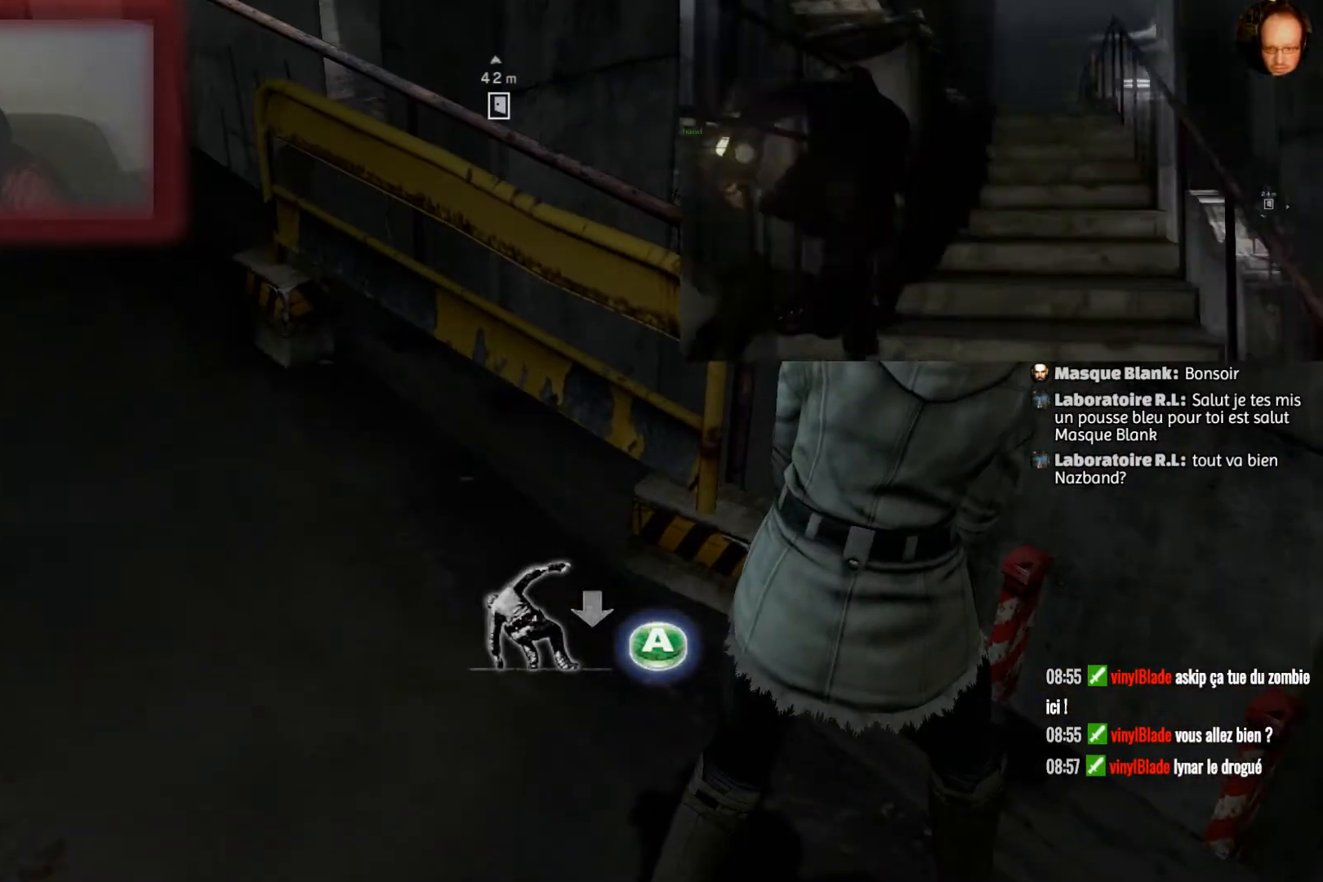
{"buttons": [], "left_stick": "center", "right_stick": "center", "events": []}
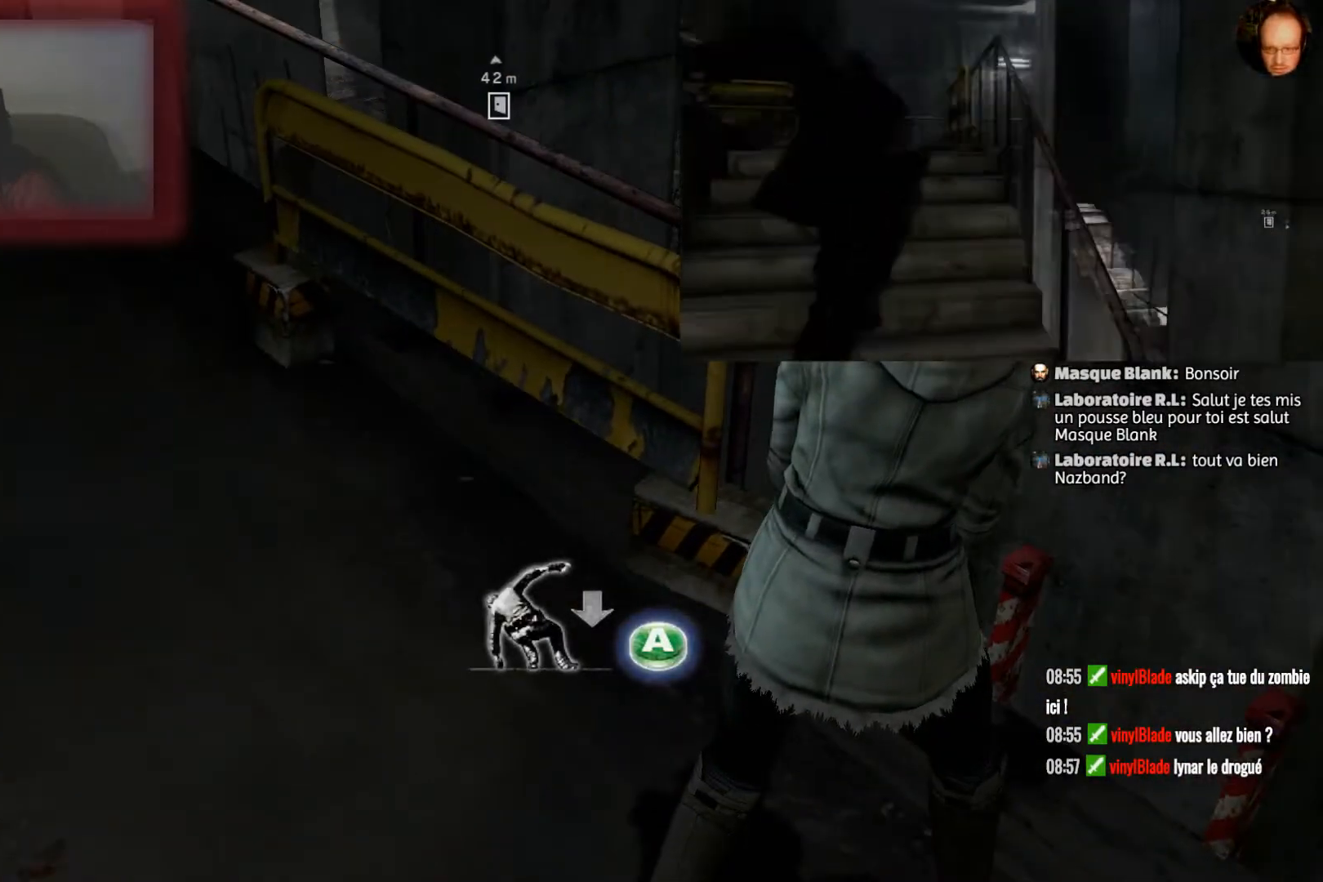
{"buttons": [], "left_stick": "center", "right_stick": "center", "events": []}
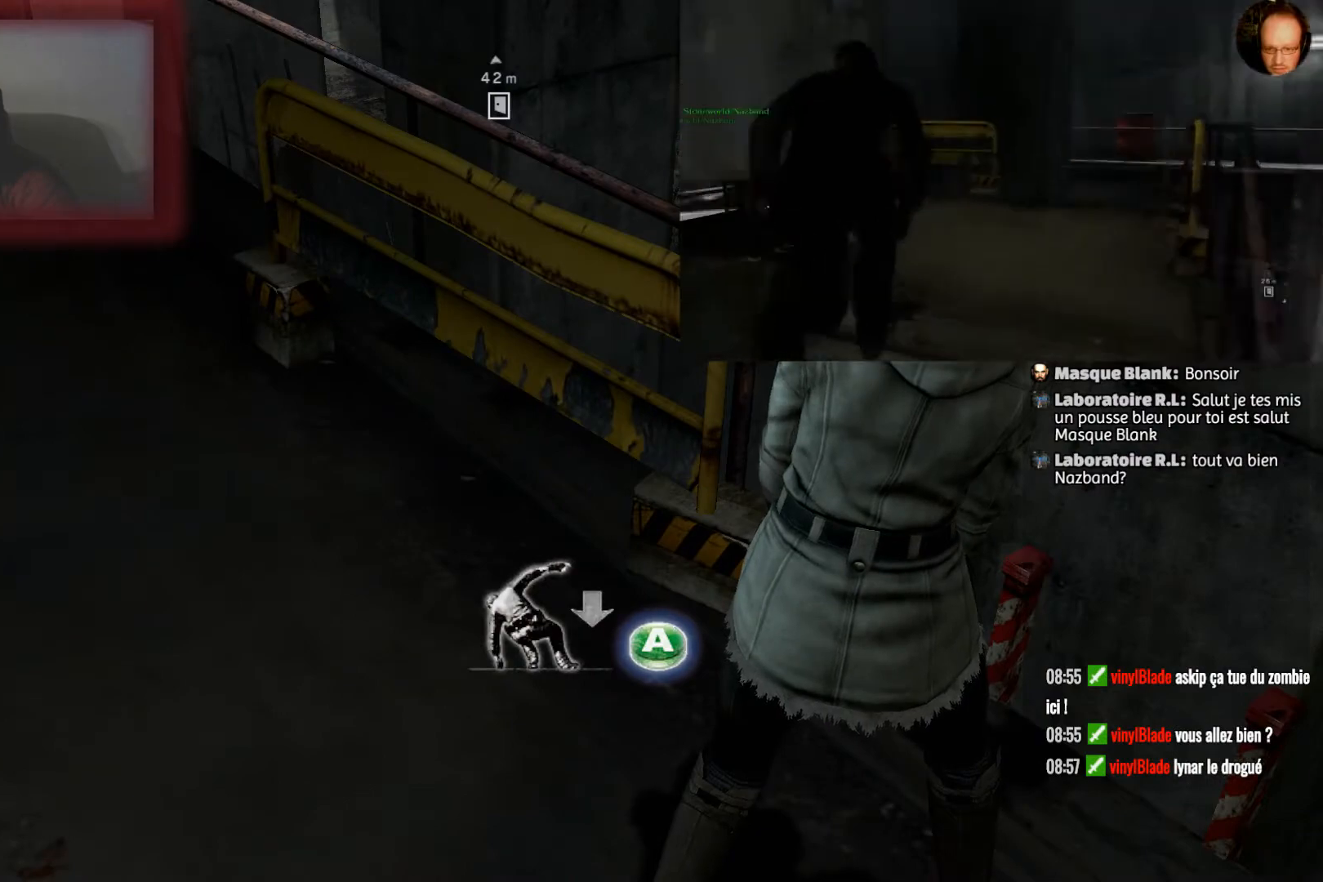
{"buttons": [], "left_stick": "center", "right_stick": "down-left", "events": [[67, "right_stick", "down-left"], [234, "left_stick", "up-right"], [434, "left_stick", "center"]]}
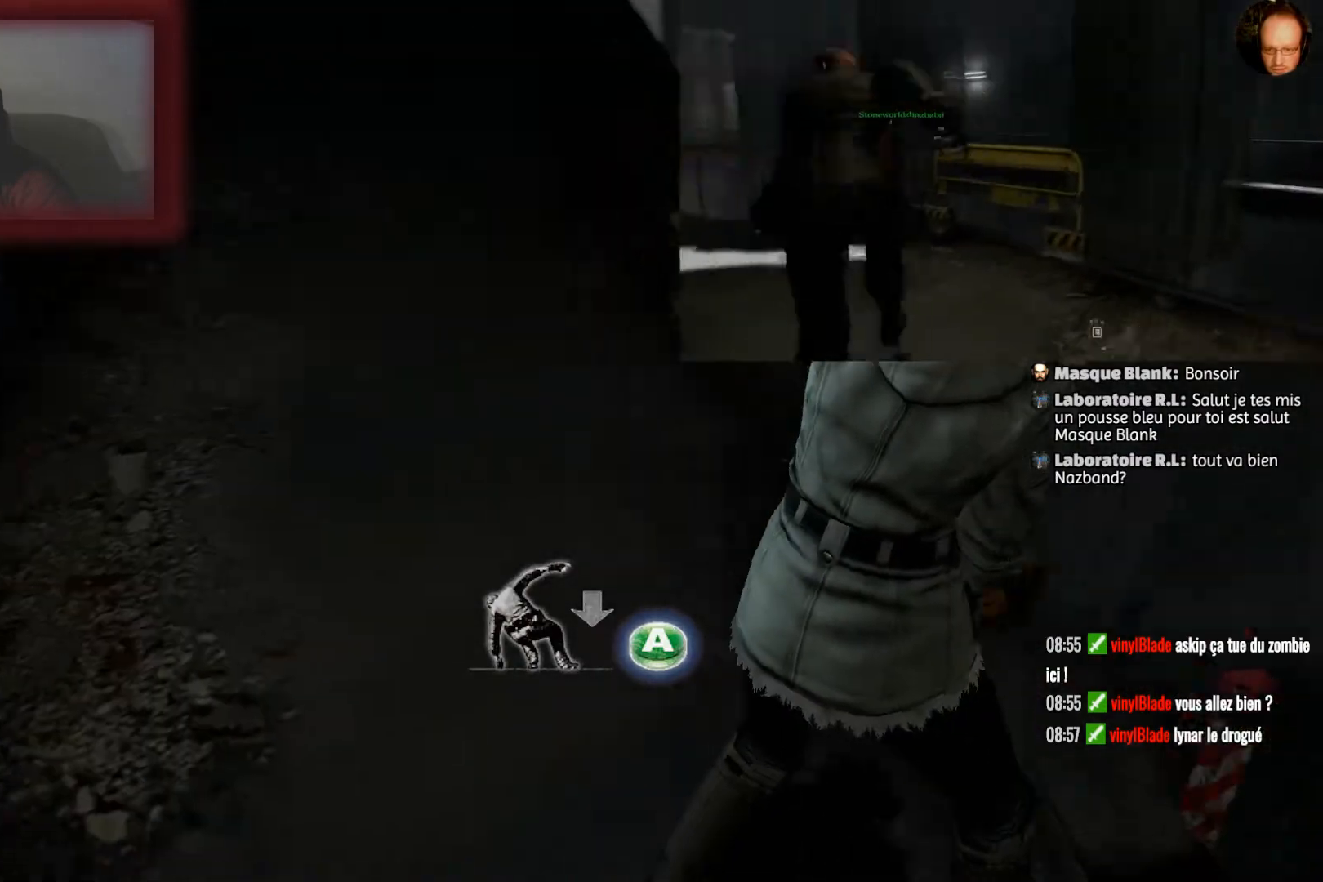
{"buttons": [], "left_stick": "center", "right_stick": "right", "events": [[133, "right_stick", "center"], [400, "right_stick", "right"]]}
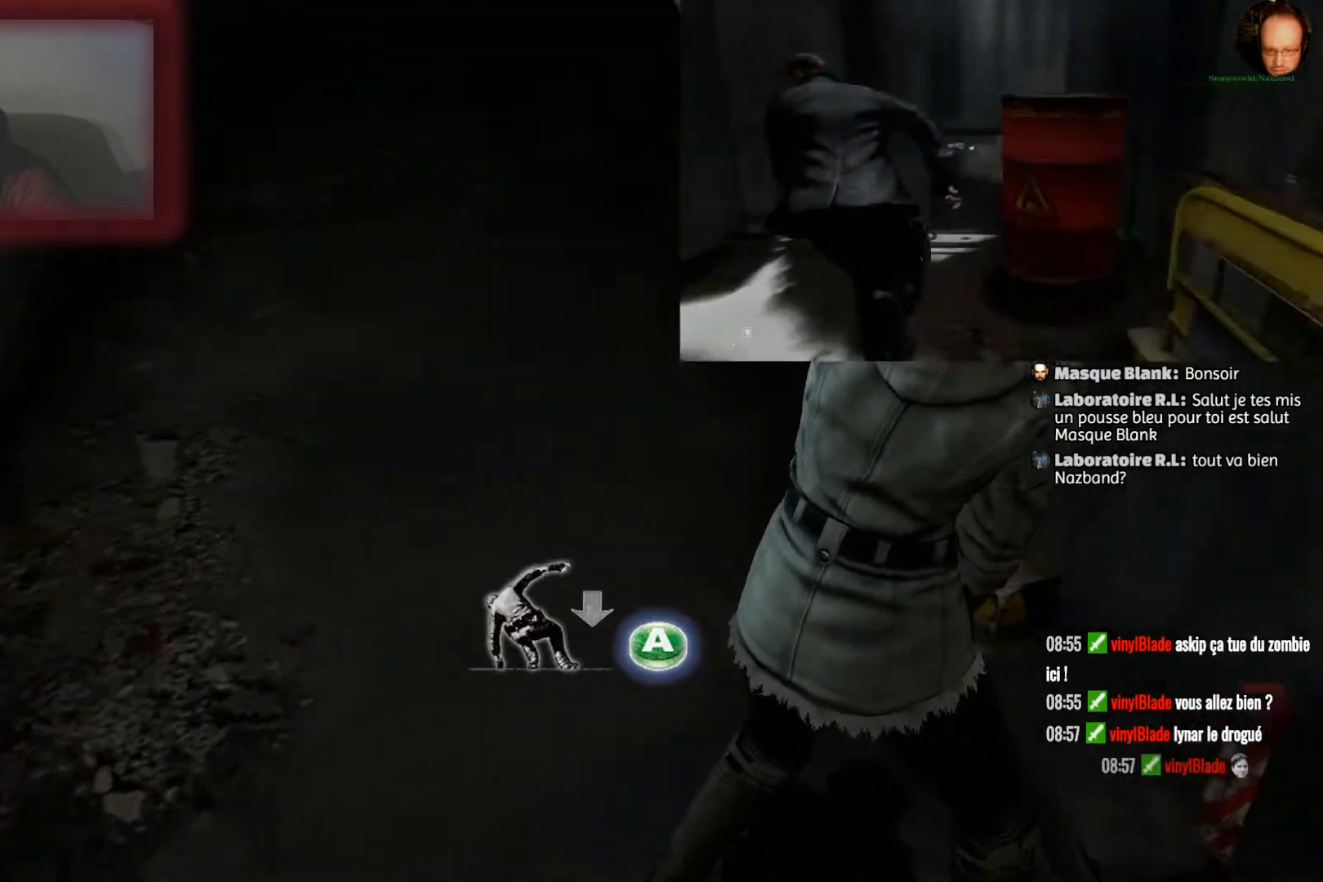
{"buttons": [], "left_stick": "center", "right_stick": "up-right", "events": [[100, "right_stick", "up-right"]]}
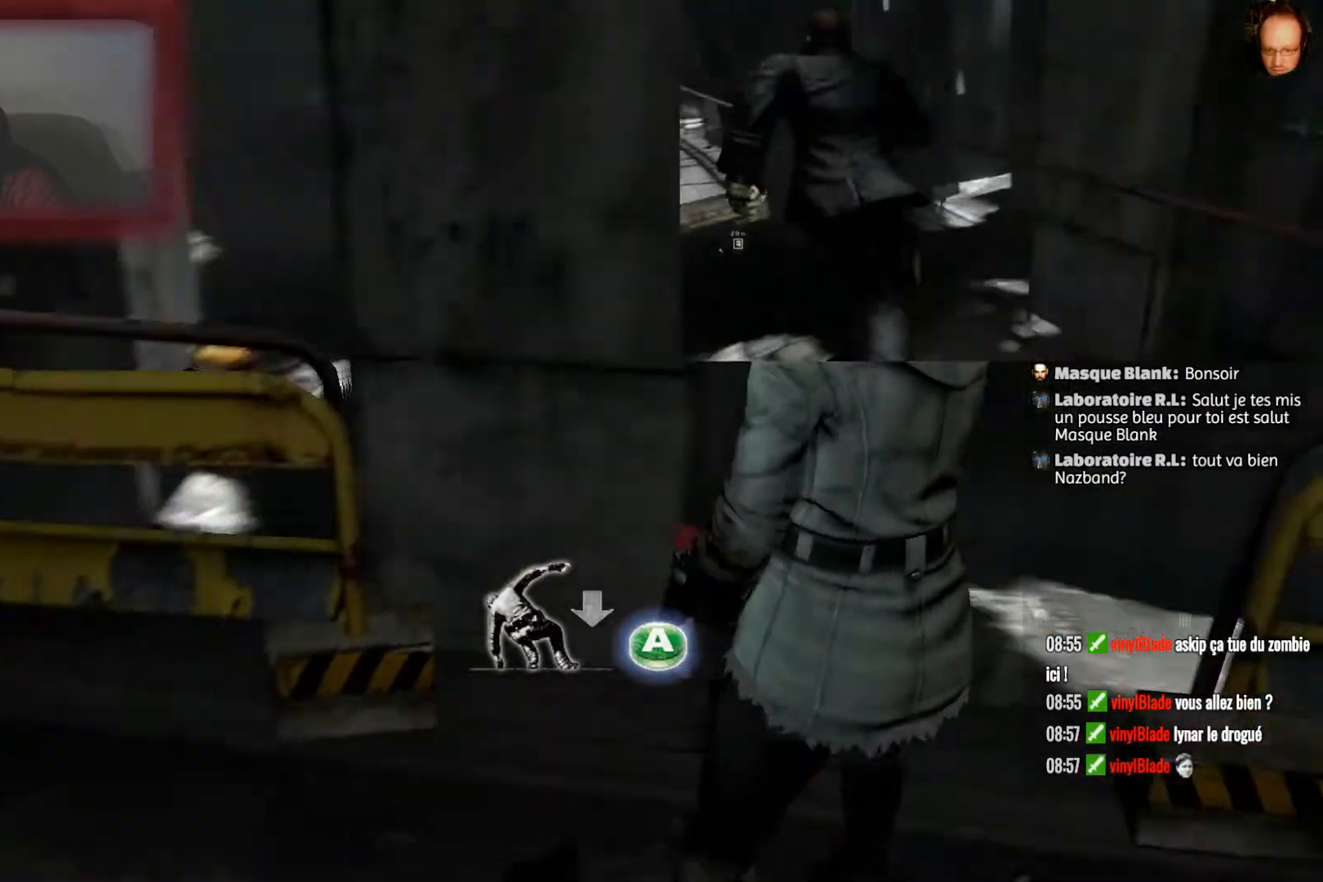
{"buttons": [], "left_stick": "center", "right_stick": "center", "events": [[67, "right_stick", "right"], [400, "right_stick", "center"]]}